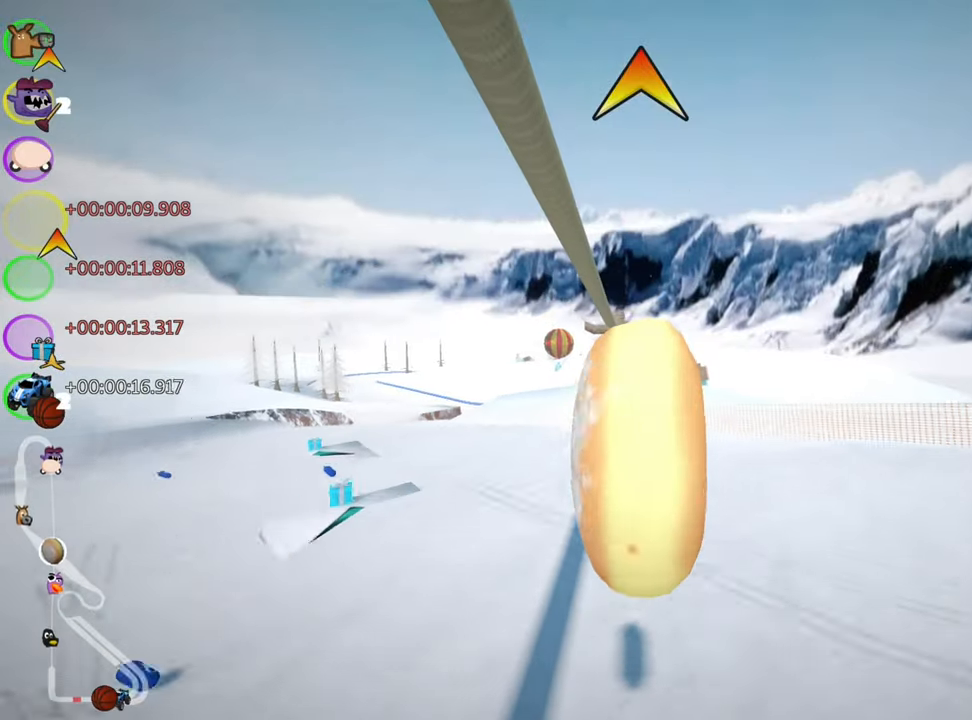
Gameplay with keyboard; each line is a JSON object with the keys held at the frame after it. "events" lists presses ("down") and releases ("up") of "down", "fire", "flag", "left", "look", "nitro", "right", "skid" and "up" between this image and that frame as [ms after this image, input, new state], when the widget could be followed in between. No other keys are recorded. Mouse input is not recorded. Key names are as the overlay labels them; some are game actions (e.g. jump) rather than physical keys.
{"keys": ["up"], "events": [[50, "look", "up"]]}
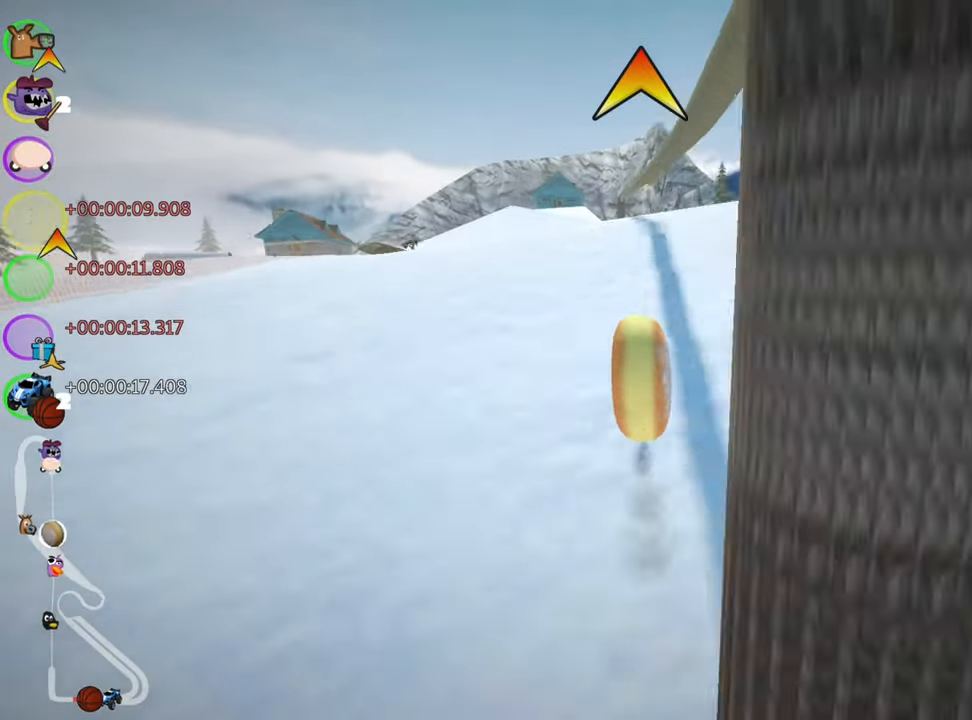
{"keys": ["up"], "events": []}
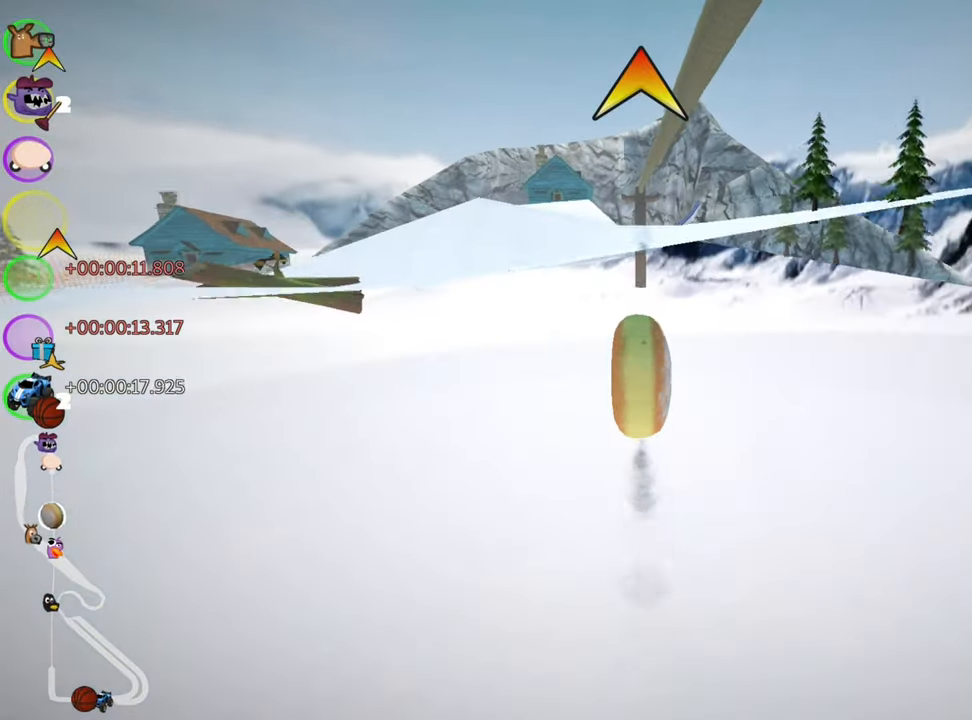
{"keys": ["up"], "events": []}
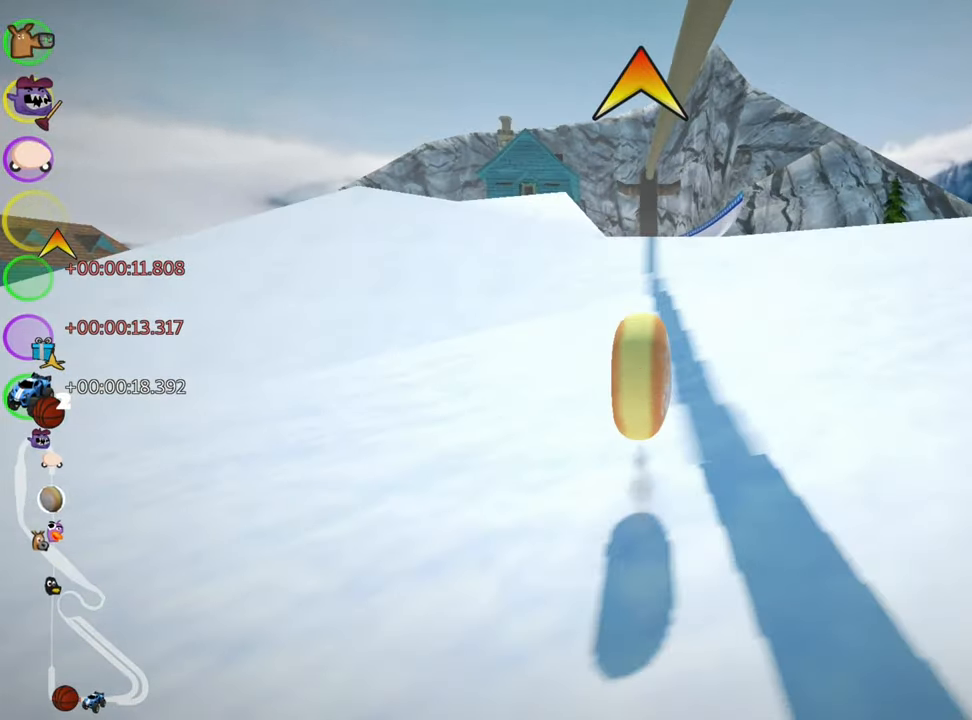
{"keys": ["up"], "events": []}
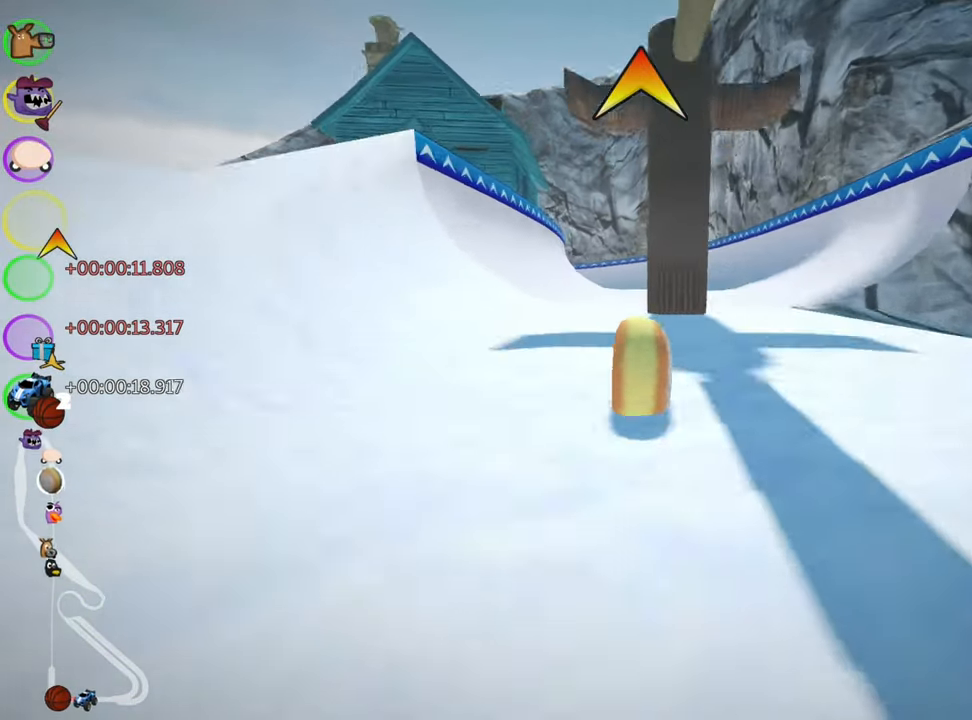
{"keys": ["skid", "up"], "events": [[150, "right", "down"], [283, "nitro", "down"], [450, "nitro", "up"], [467, "right", "up"], [500, "skid", "down"]]}
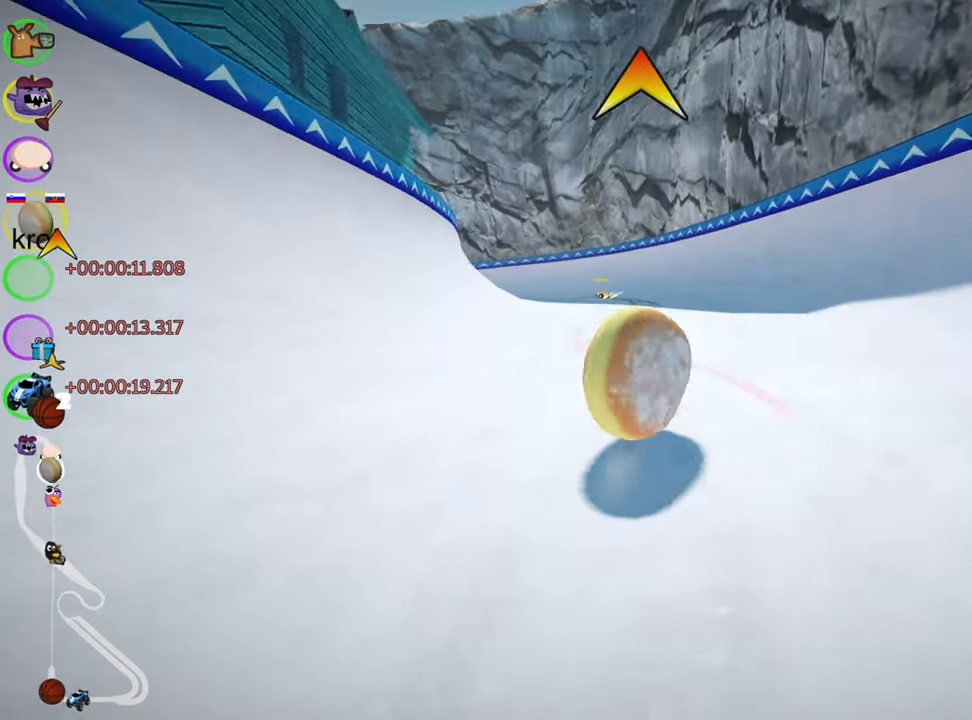
{"keys": ["fire", "right", "skid", "up"], "events": [[17, "left", "down"], [450, "fire", "down"], [484, "left", "up"], [484, "right", "down"]]}
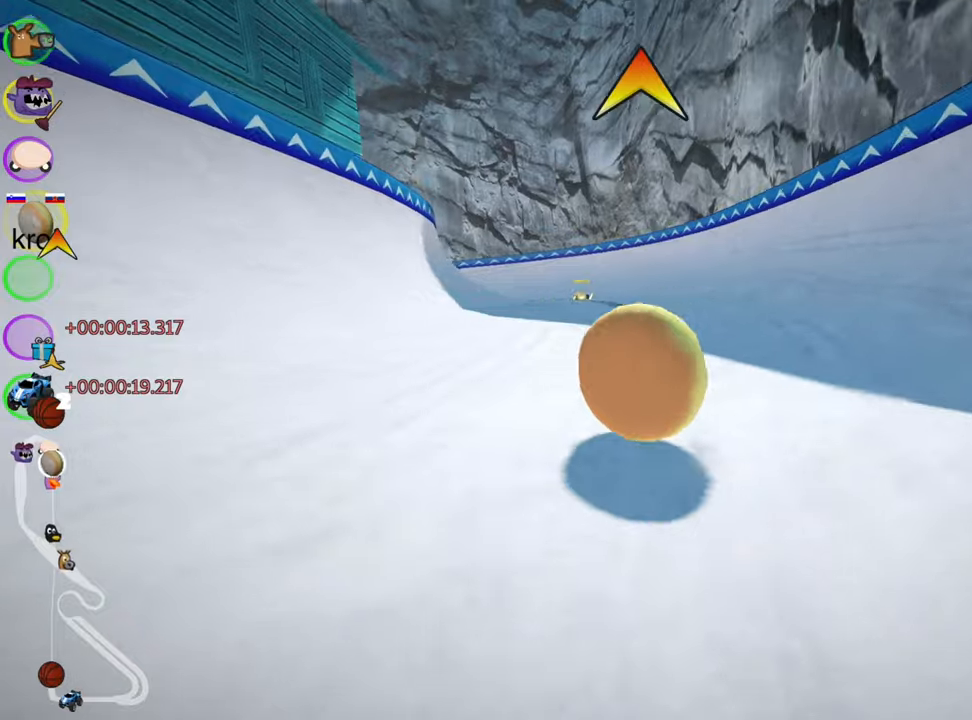
{"keys": ["right", "skid", "up"], "events": [[117, "fire", "up"]]}
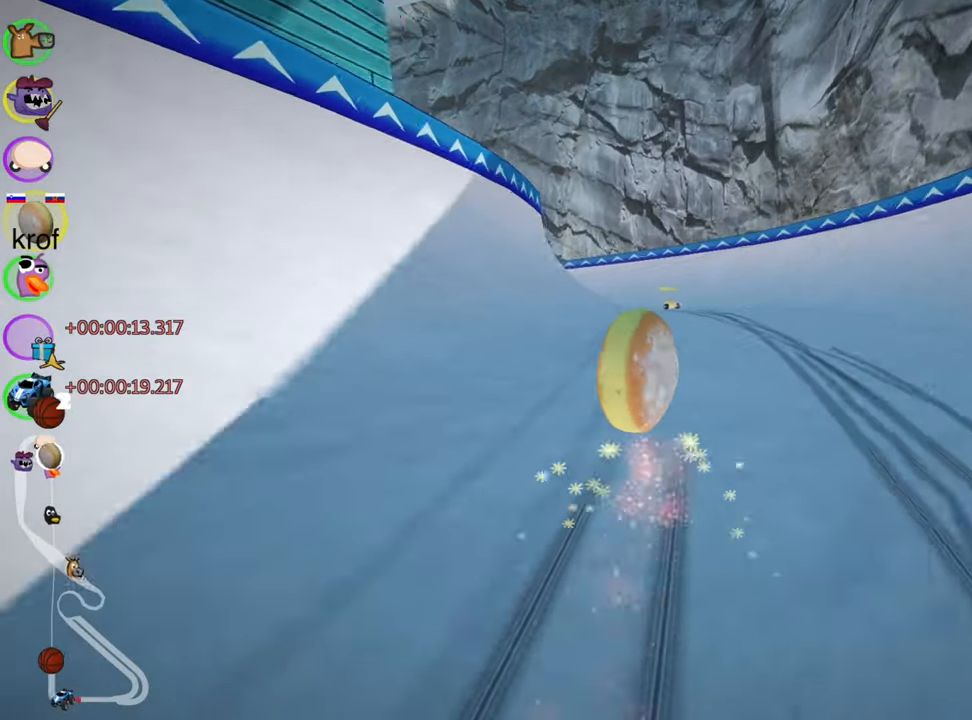
{"keys": ["left", "skid", "up"], "events": [[50, "skid", "up"], [100, "right", "up"], [350, "left", "down"], [450, "skid", "down"]]}
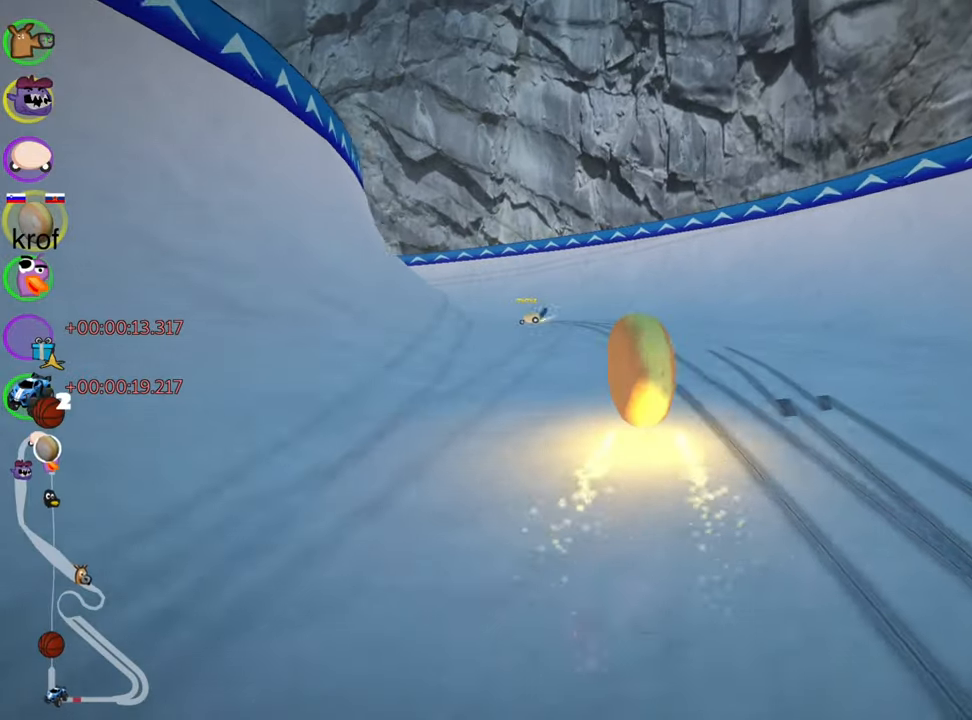
{"keys": ["left", "skid", "up"], "events": [[117, "left", "up"], [267, "left", "down"]]}
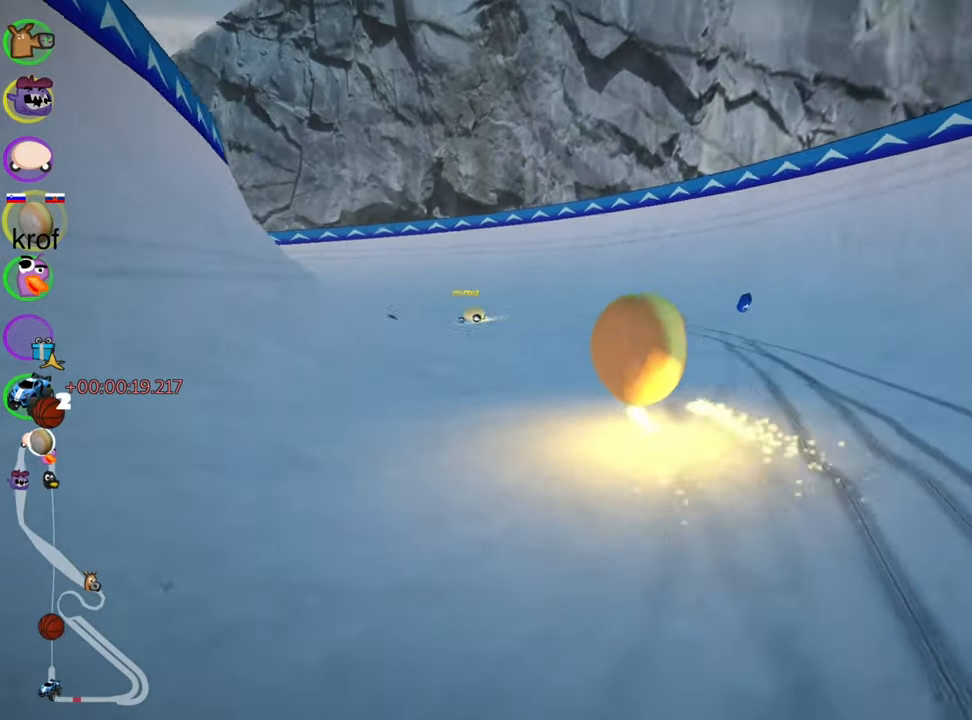
{"keys": ["left", "skid", "up"], "events": []}
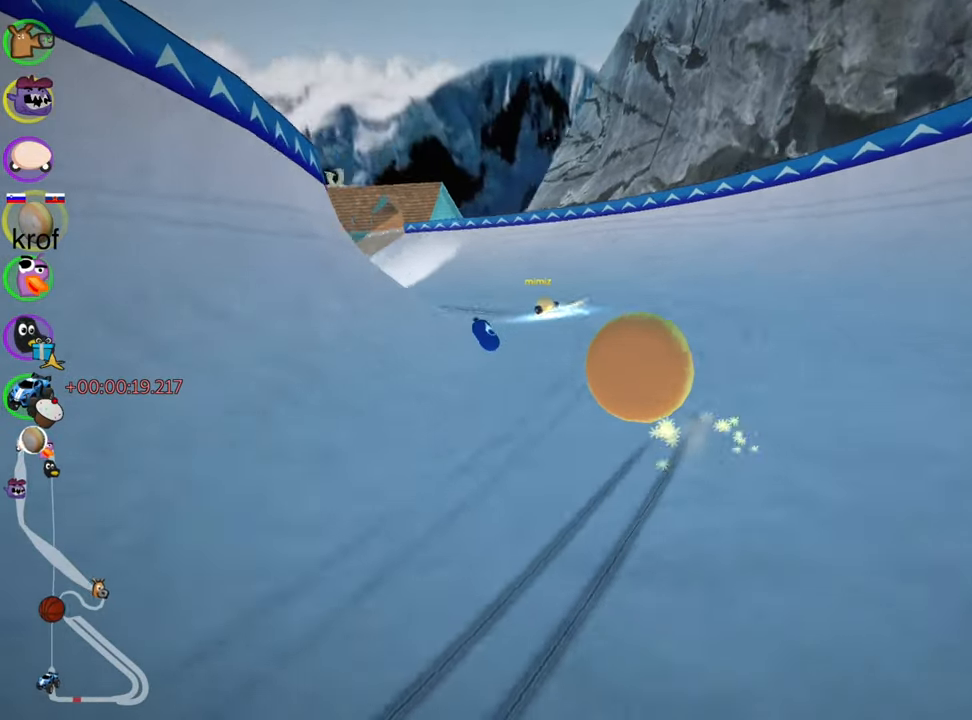
{"keys": ["left", "skid", "up"], "events": []}
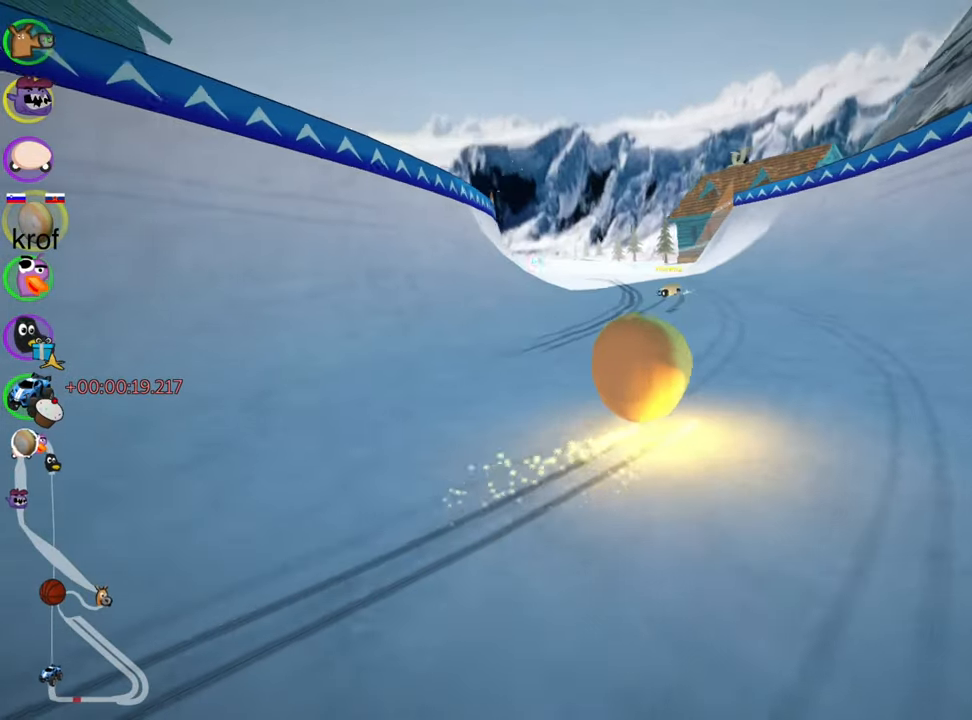
{"keys": ["right", "skid", "up"], "events": [[150, "nitro", "down"], [234, "left", "up"], [334, "nitro", "up"], [400, "right", "down"]]}
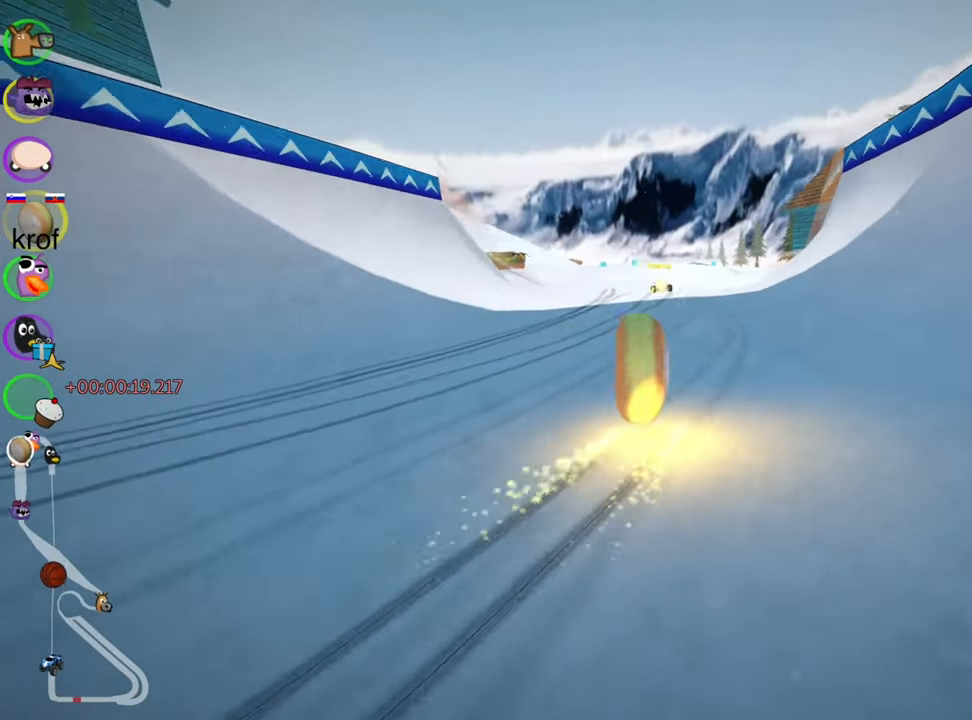
{"keys": ["right", "skid", "up"], "events": [[184, "left", "down"], [267, "left", "up"]]}
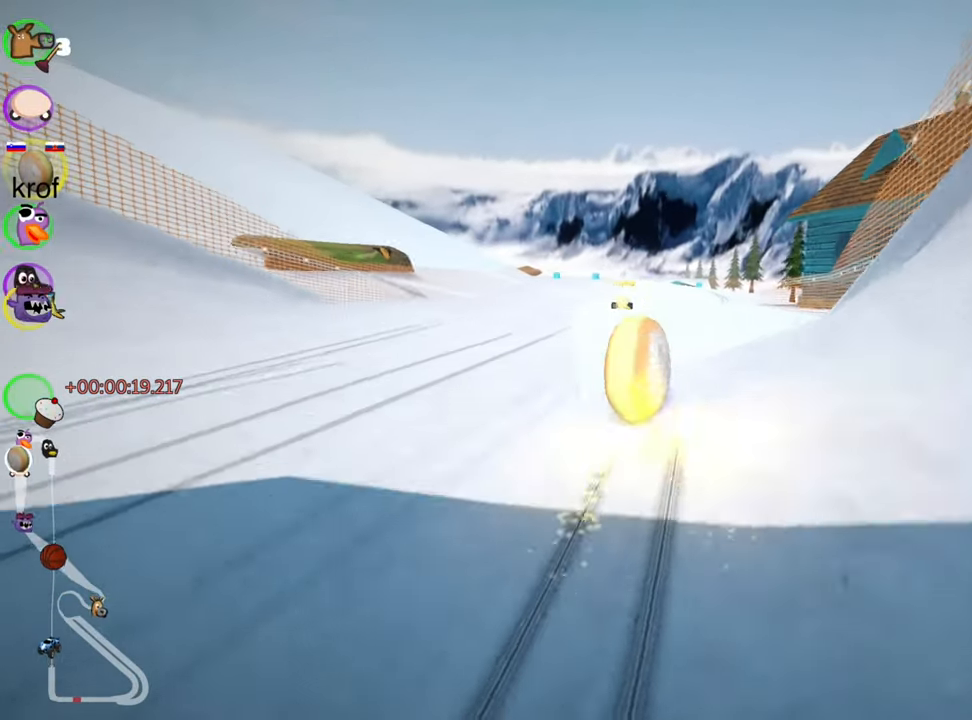
{"keys": ["up"], "events": [[200, "skid", "up"], [267, "nitro", "down"], [350, "right", "up"], [434, "nitro", "up"]]}
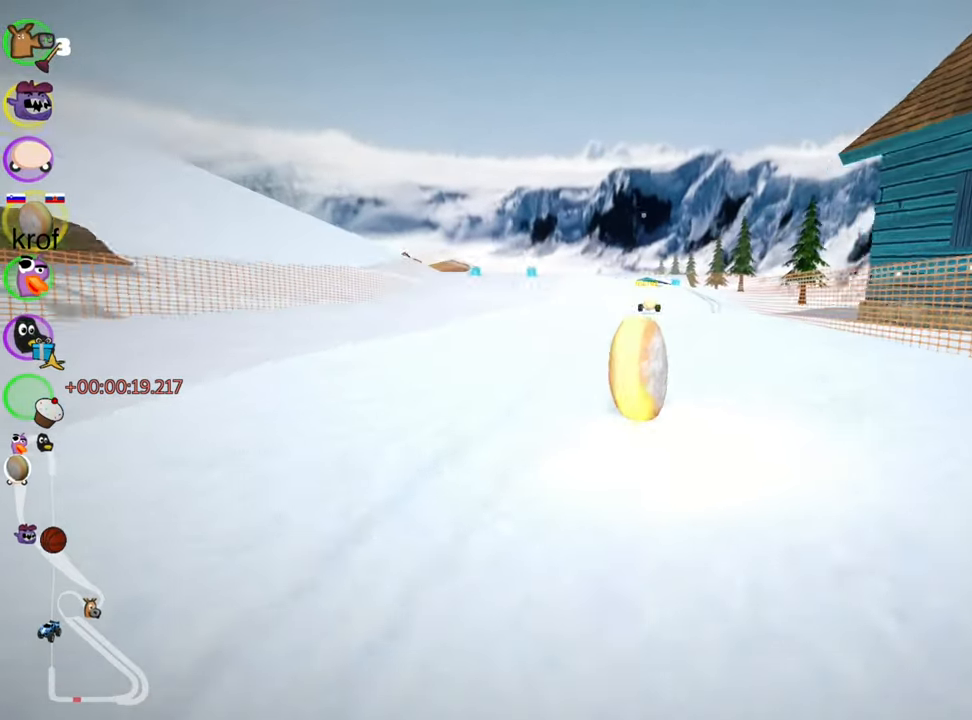
{"keys": ["up"], "events": []}
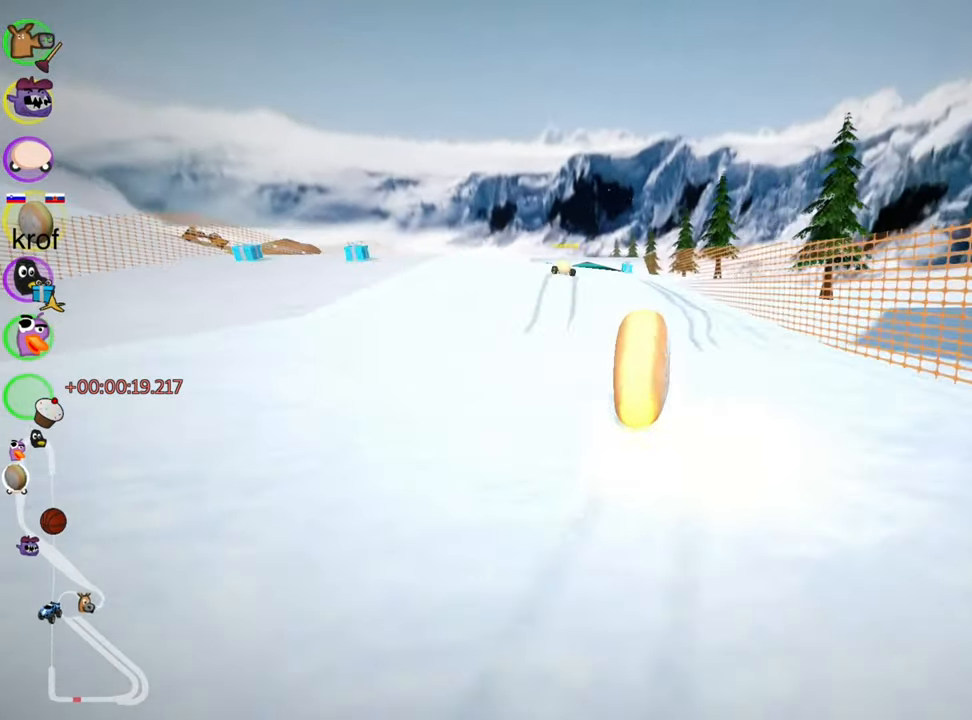
{"keys": ["up"], "events": []}
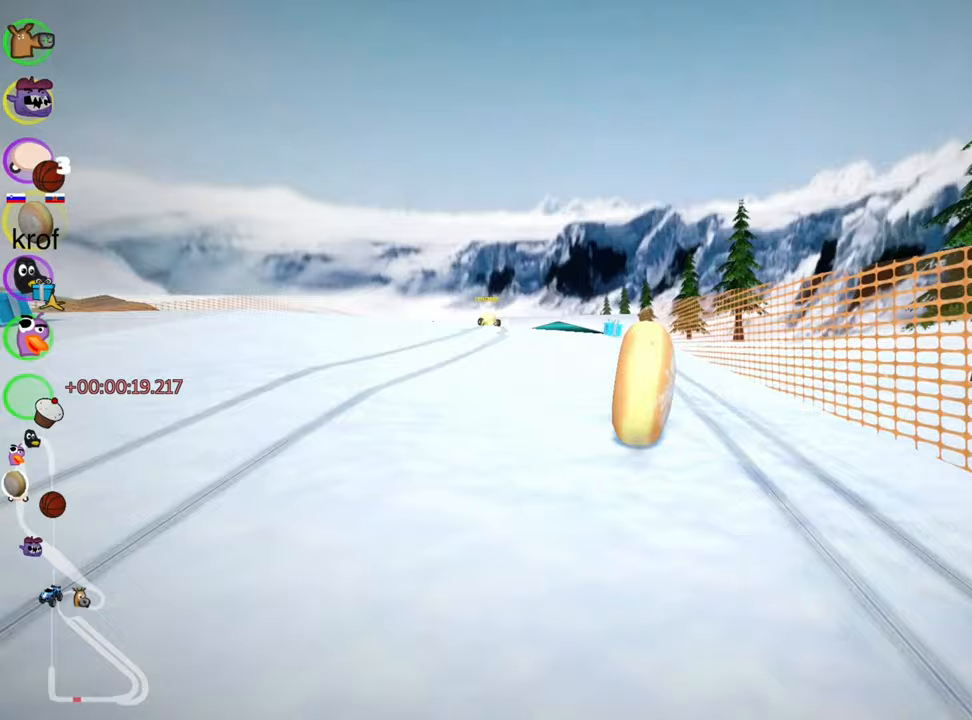
{"keys": ["right", "skid", "up"], "events": [[16, "left", "down"], [16, "skid", "down"], [233, "left", "up"], [300, "right", "down"]]}
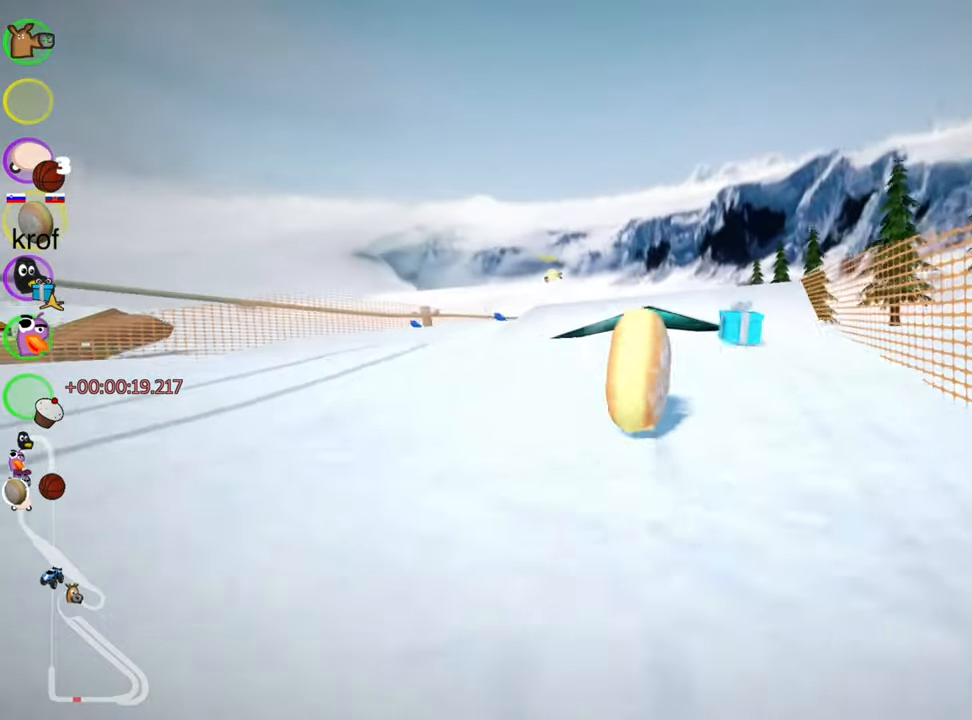
{"keys": ["right", "skid", "up"], "events": []}
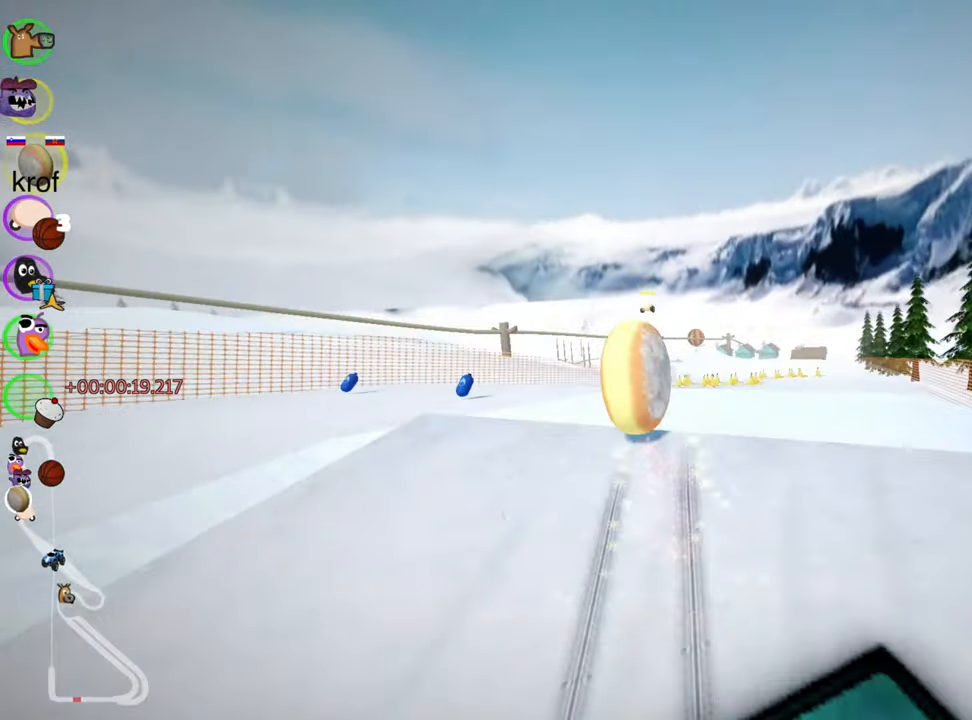
{"keys": ["right", "skid", "up"], "events": []}
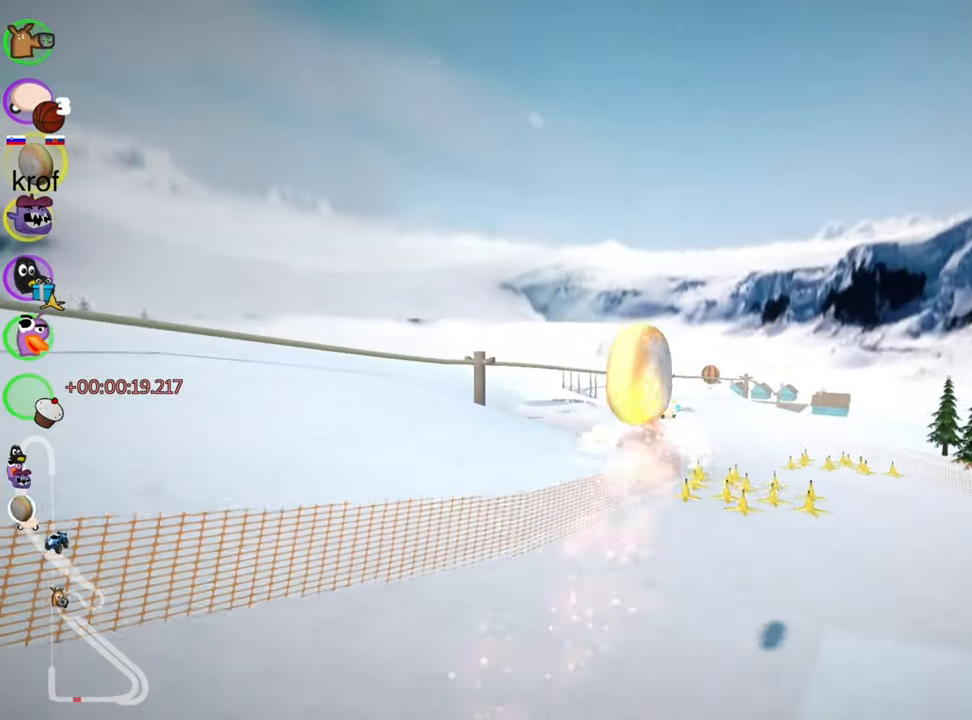
{"keys": ["right", "skid", "up"], "events": []}
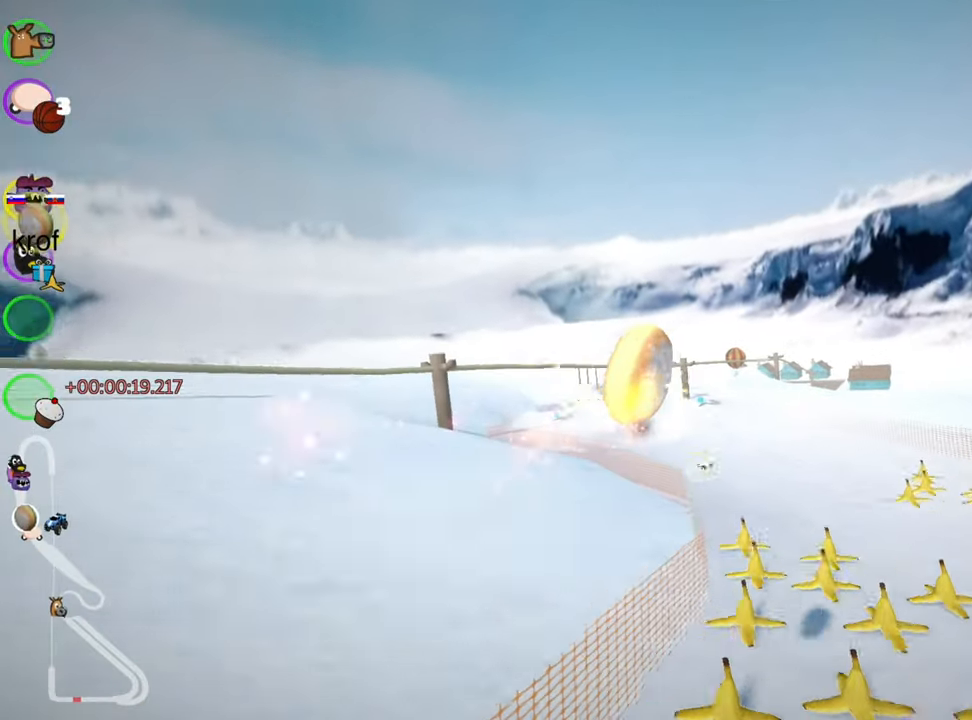
{"keys": ["right", "skid", "up"], "events": []}
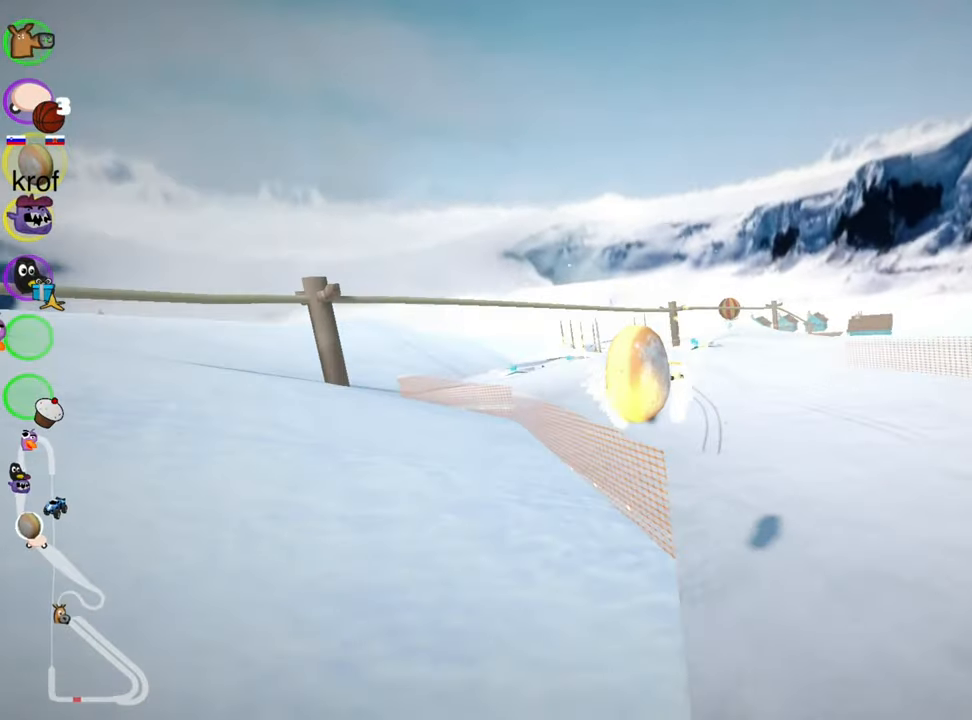
{"keys": ["left", "skid", "up"], "events": [[166, "left", "down"], [266, "right", "up"]]}
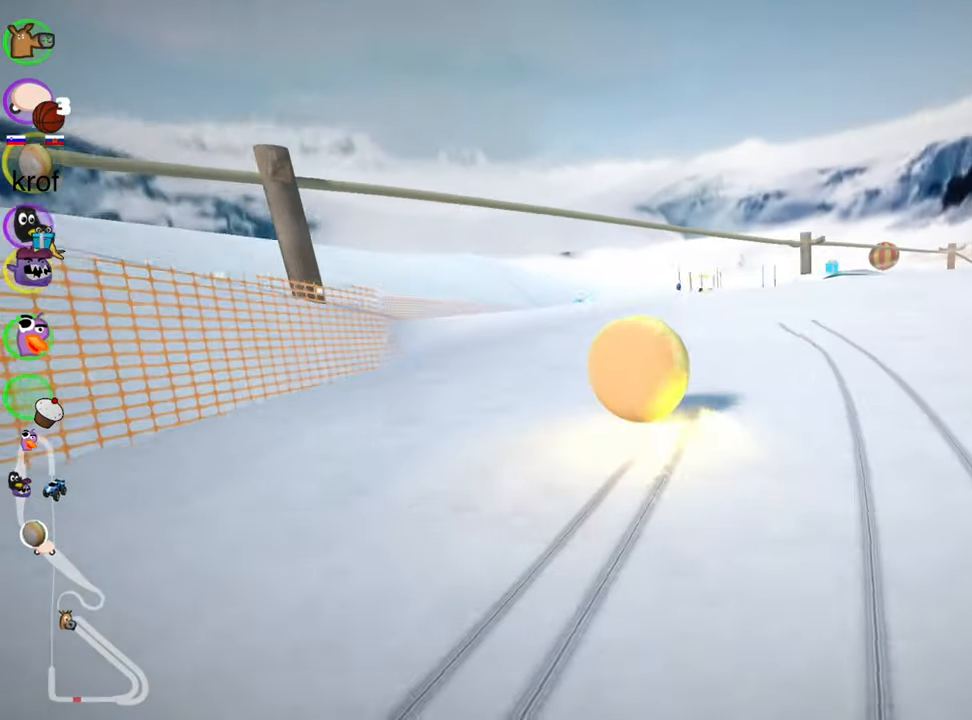
{"keys": ["right", "skid", "up"], "events": [[133, "right", "down"], [200, "left", "up"]]}
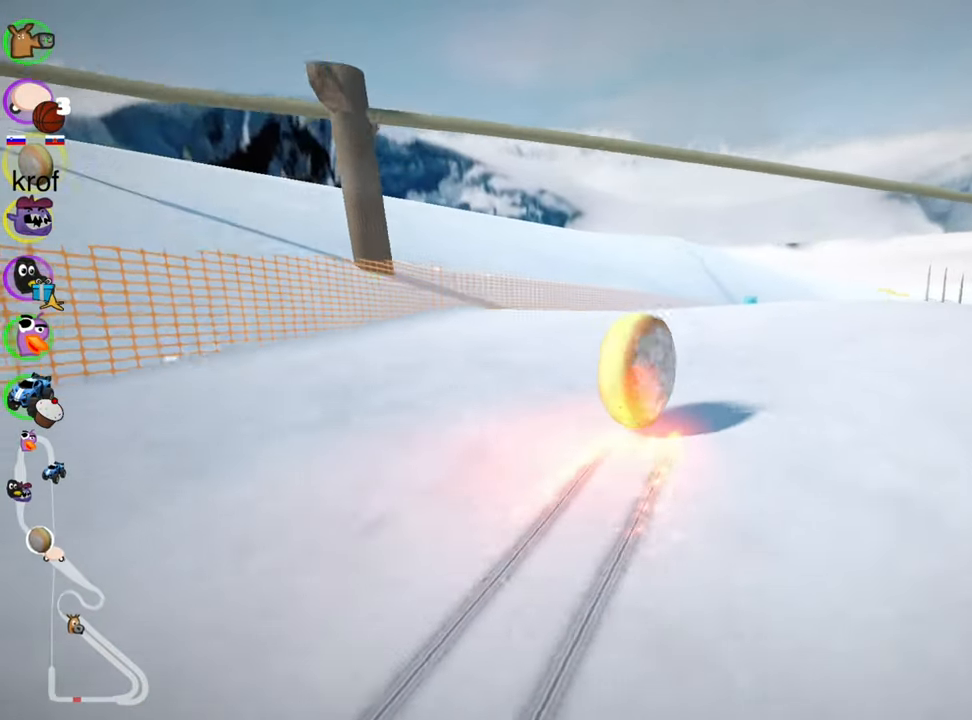
{"keys": ["up"], "events": [[150, "skid", "up"], [200, "nitro", "down"], [300, "right", "up"], [333, "nitro", "up"]]}
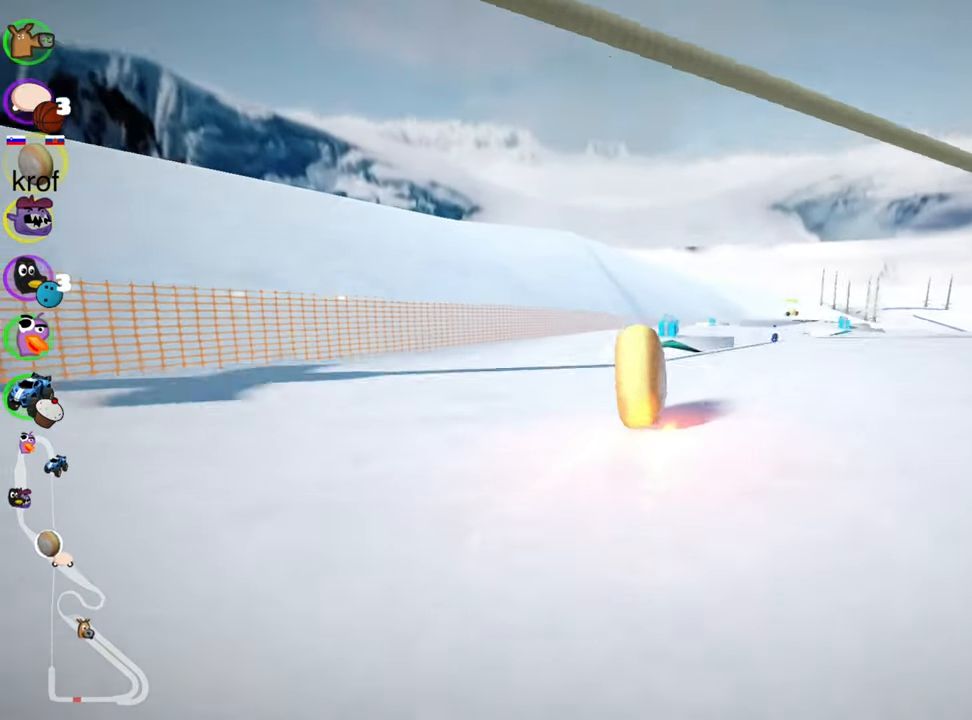
{"keys": ["right", "up"], "events": [[266, "right", "down"]]}
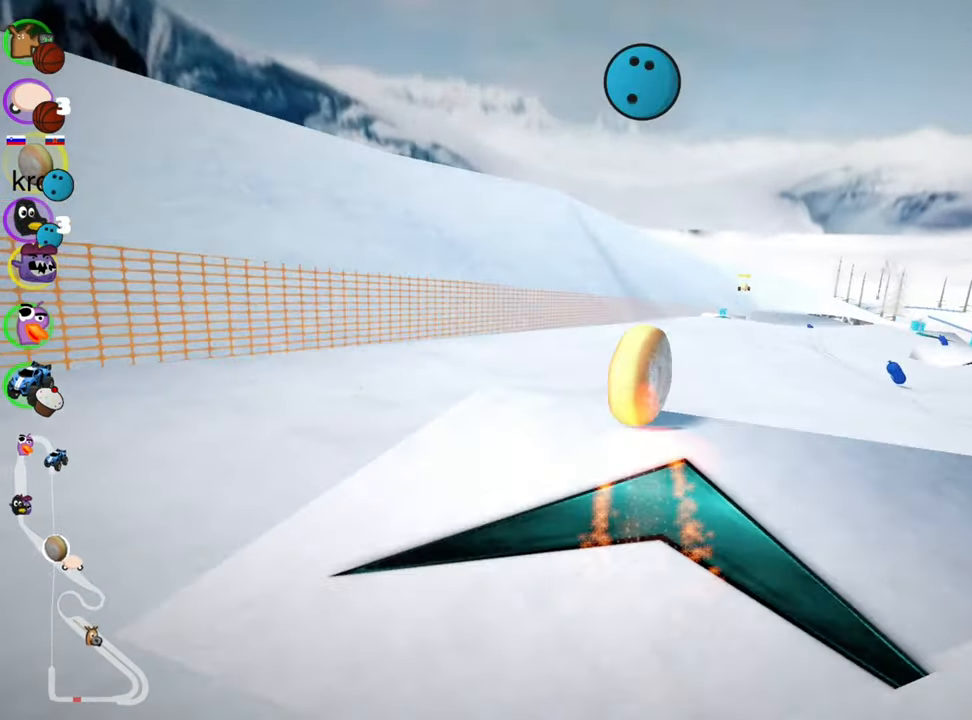
{"keys": ["right", "up"], "events": [[33, "right", "up"], [200, "skid", "down"], [216, "right", "down"], [366, "skid", "up"]]}
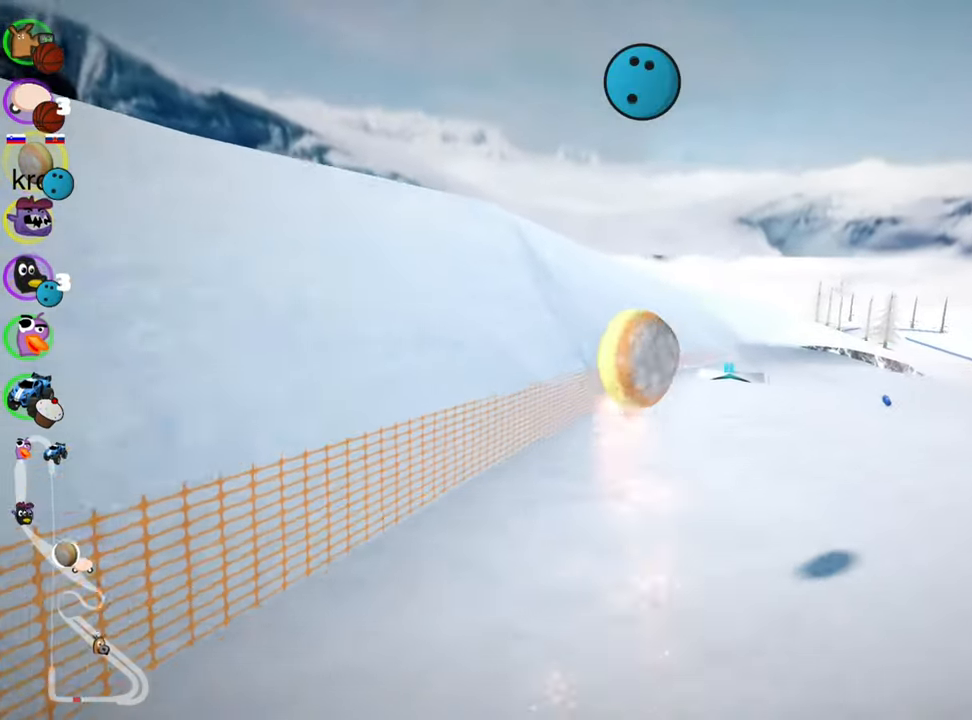
{"keys": ["right", "up"], "events": [[16, "skid", "down"], [217, "skid", "up"]]}
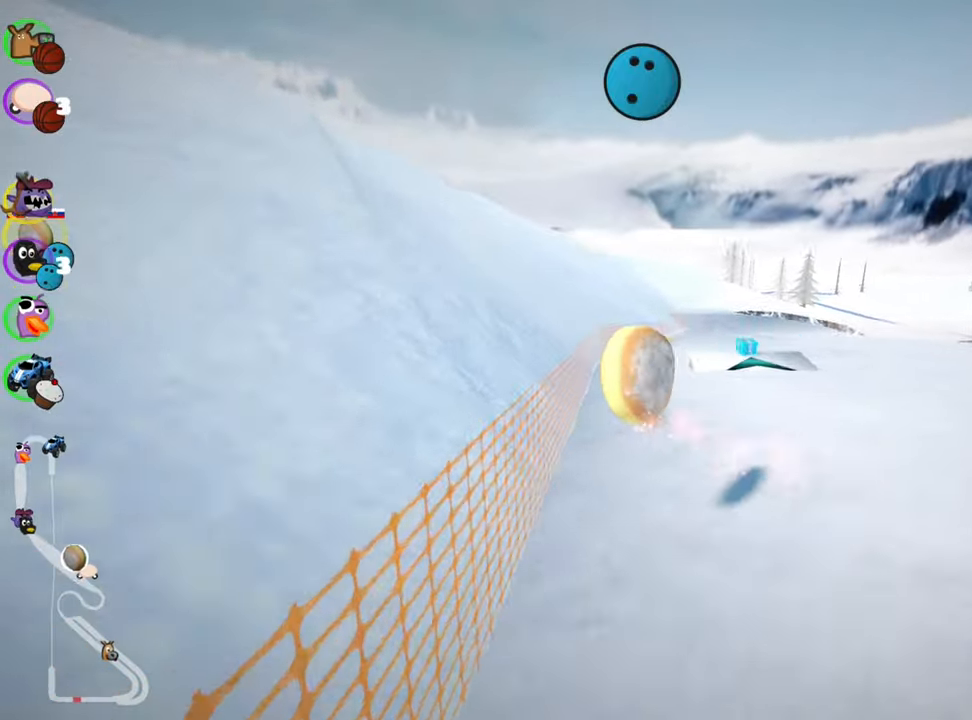
{"keys": ["up"], "events": [[67, "right", "up"]]}
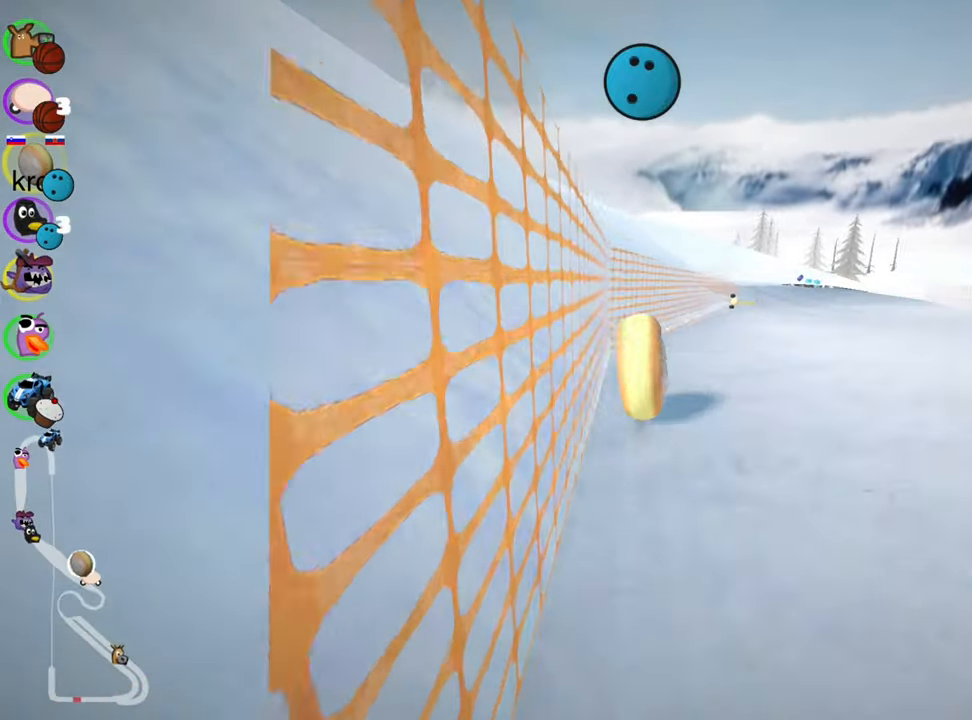
{"keys": ["left", "skid", "up"], "events": [[33, "right", "down"], [33, "skid", "down"], [217, "skid", "up"], [350, "right", "up"], [450, "left", "down"], [500, "skid", "down"]]}
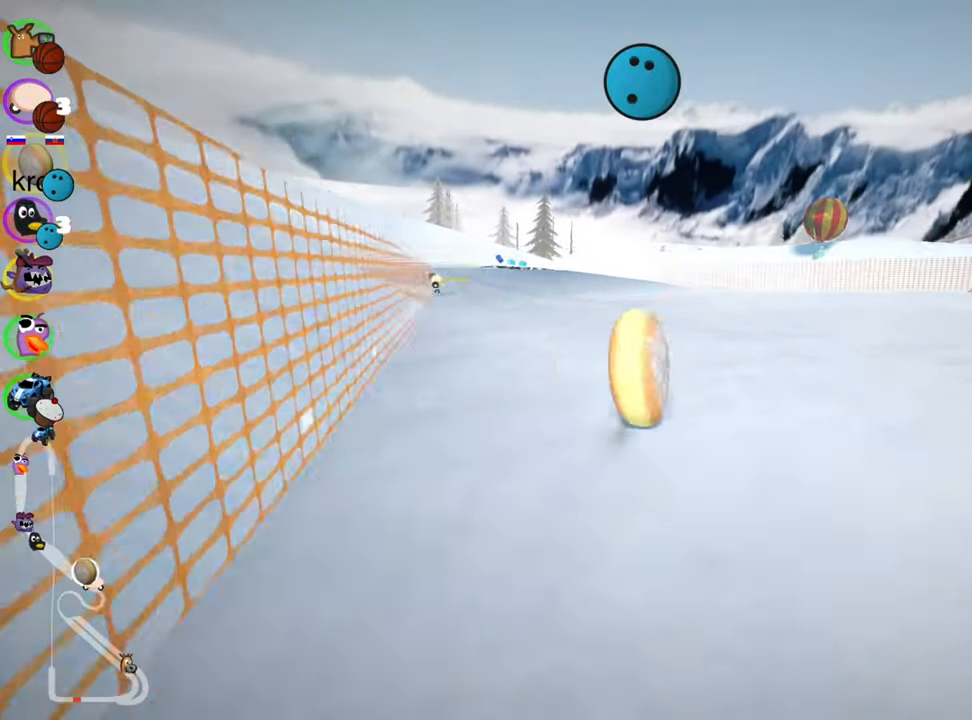
{"keys": ["left", "up"], "events": [[83, "nitro", "down"], [150, "skid", "up"], [233, "nitro", "up"]]}